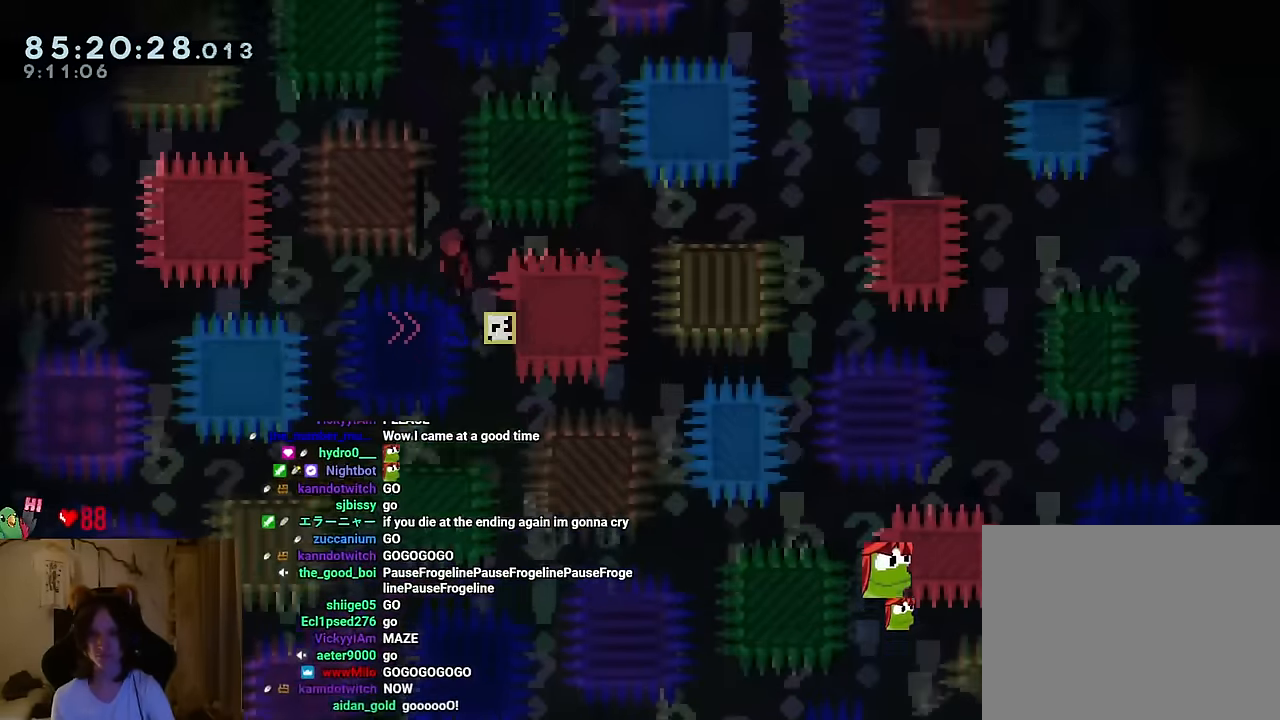
Gameplay with a controller (Nintendo layout); each line is a JSON object with the inputs held at the frame after it. "events" lists button and stick changes between this image and that frame as [ms after this image, input, new state], when the widget could be followed in between. Not read: HOME L1 L3 R1 R3 START.
{"buttons": ["B"], "left_stick": "right", "right_stick": "center", "events": [[150, "left_stick", "right"]]}
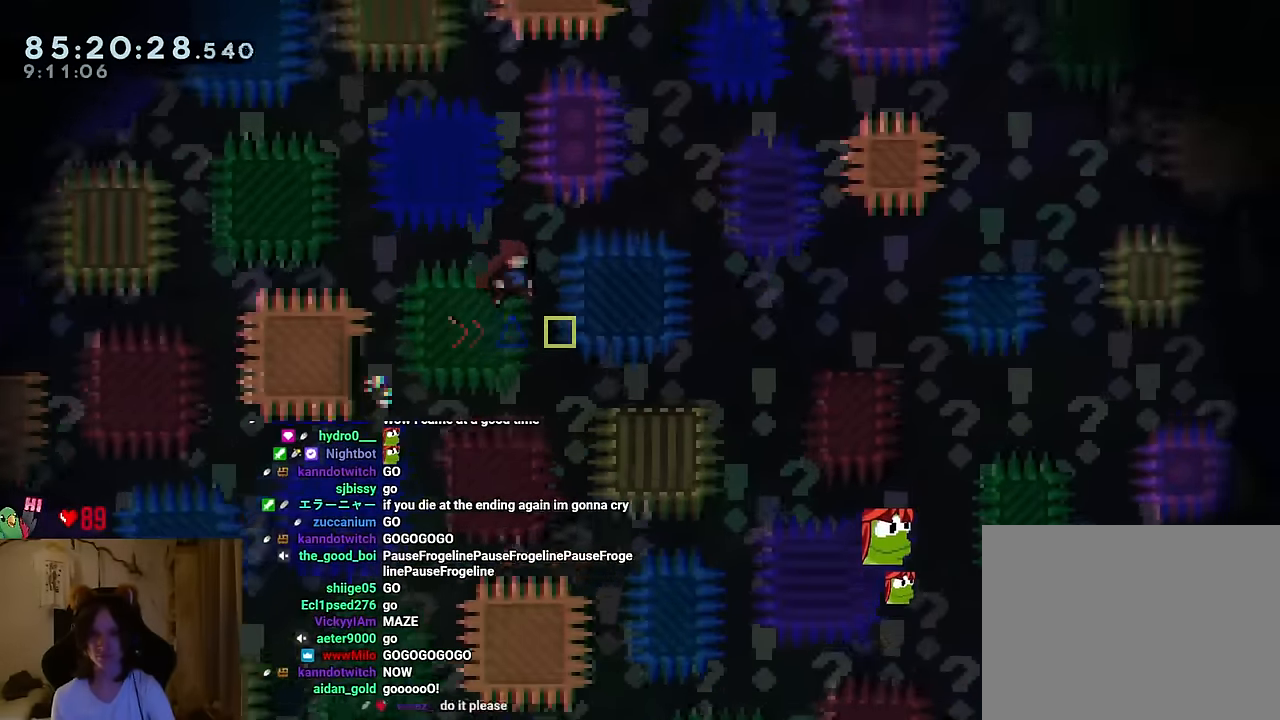
{"buttons": ["B"], "left_stick": "right", "right_stick": "center", "events": [[267, "B", "up"], [384, "B", "down"]]}
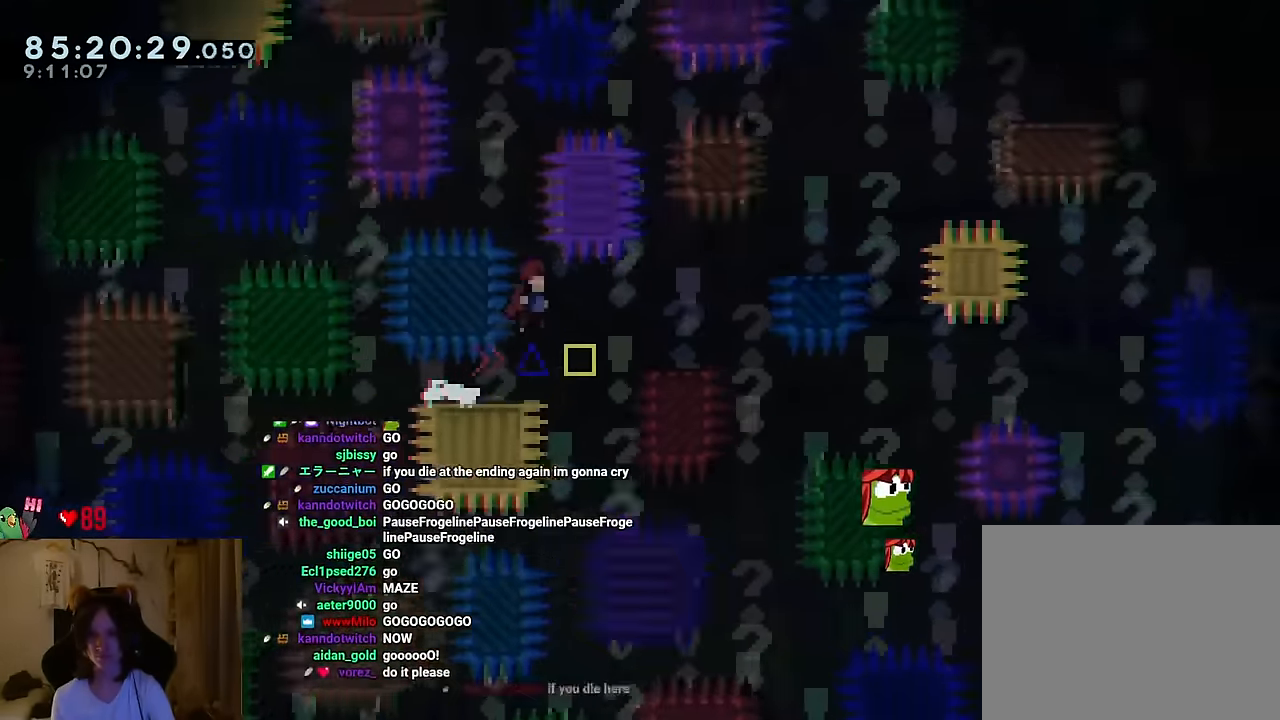
{"buttons": ["B"], "left_stick": "right", "right_stick": "center", "events": [[116, "B", "up"], [383, "B", "down"]]}
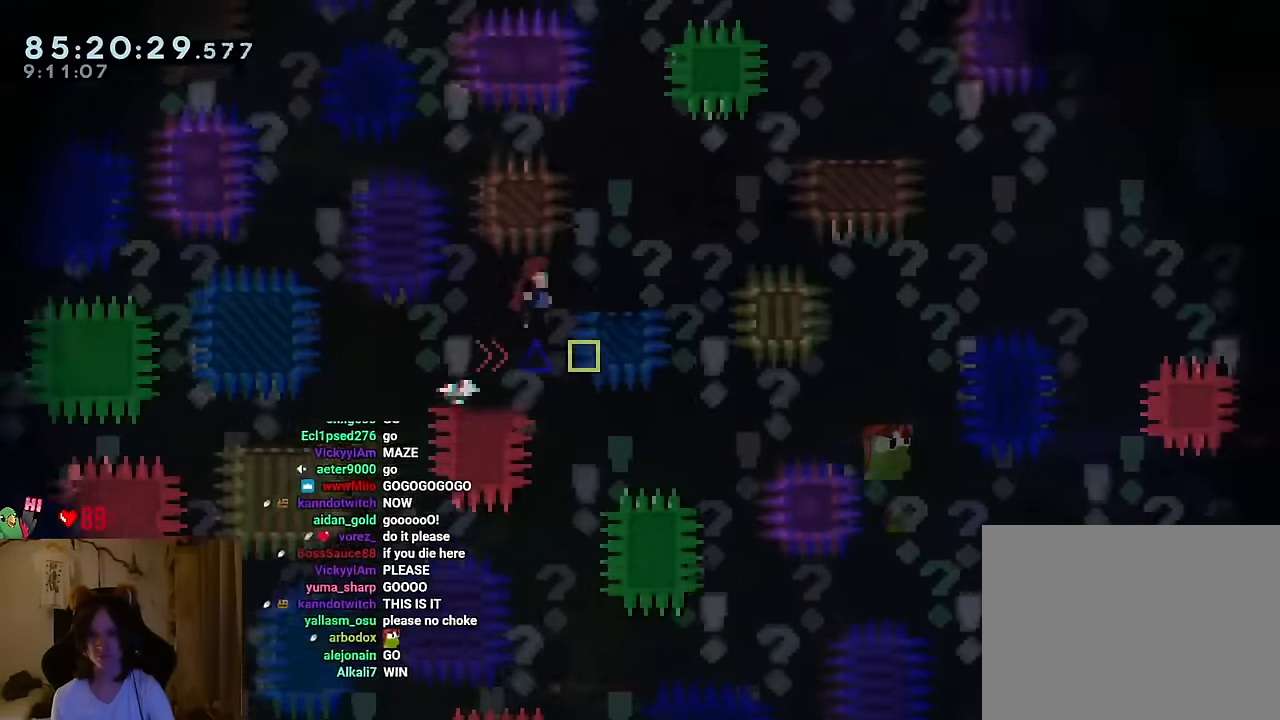
{"buttons": ["B"], "left_stick": "right", "right_stick": "center", "events": [[150, "B", "up"], [284, "B", "down"]]}
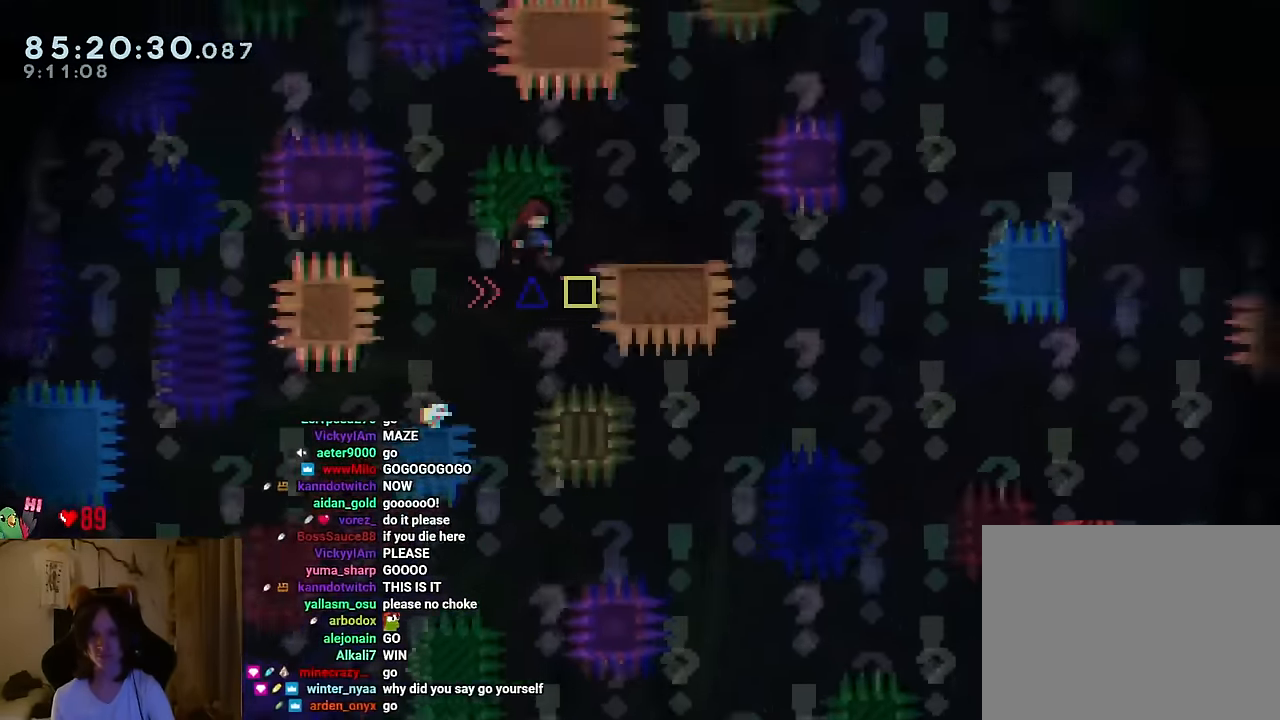
{"buttons": ["B"], "left_stick": "right", "right_stick": "center", "events": [[283, "B", "up"], [400, "B", "down"]]}
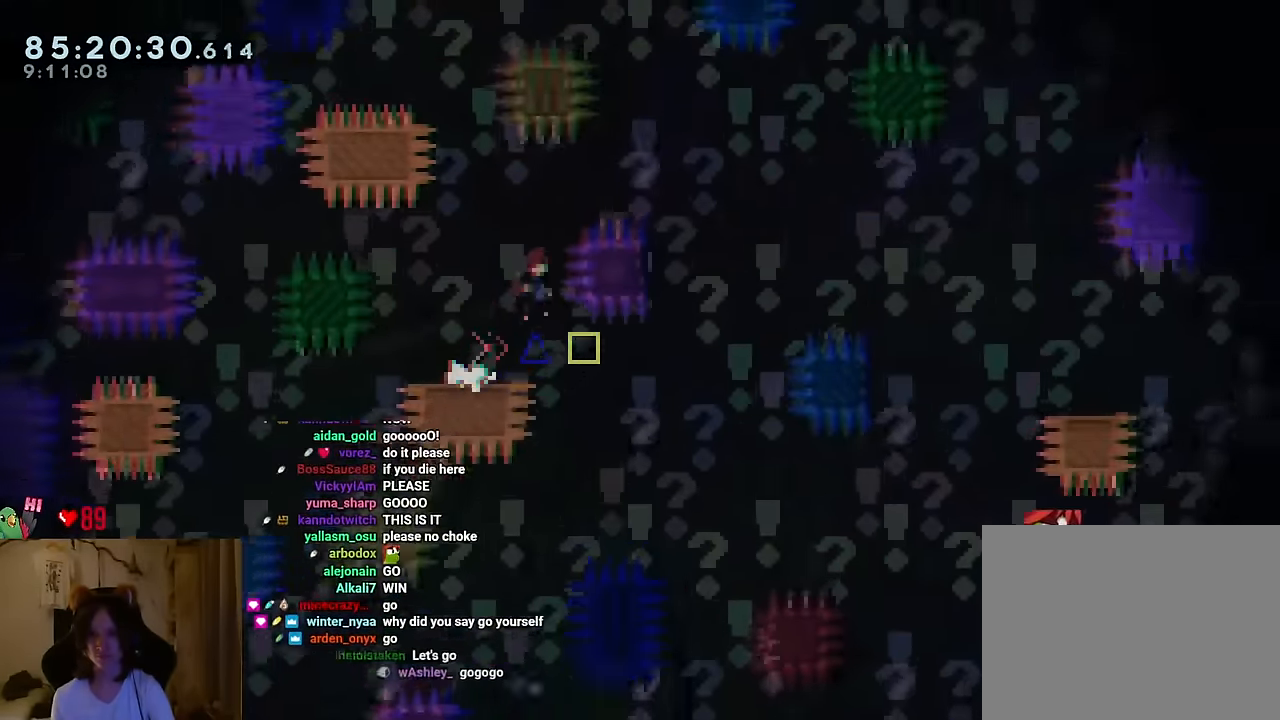
{"buttons": ["B"], "left_stick": "right", "right_stick": "center", "events": []}
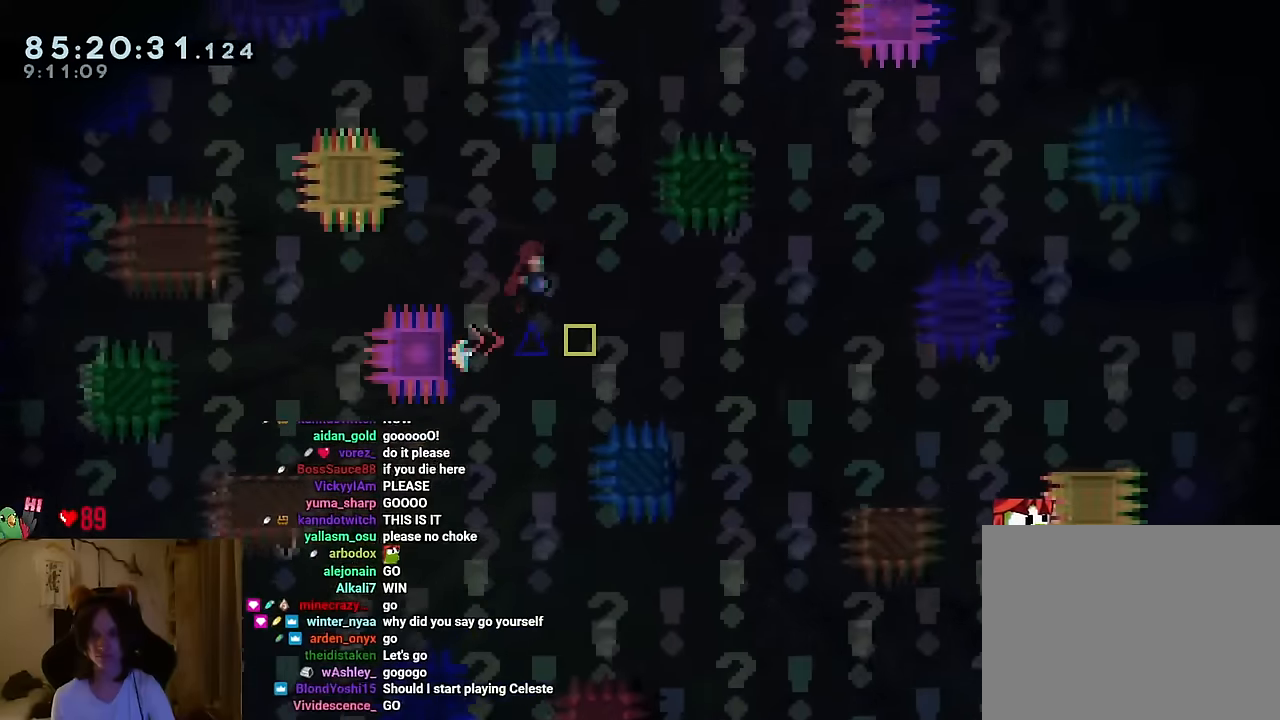
{"buttons": [], "left_stick": "center", "right_stick": "center", "events": [[417, "left_stick", "center"], [467, "B", "up"]]}
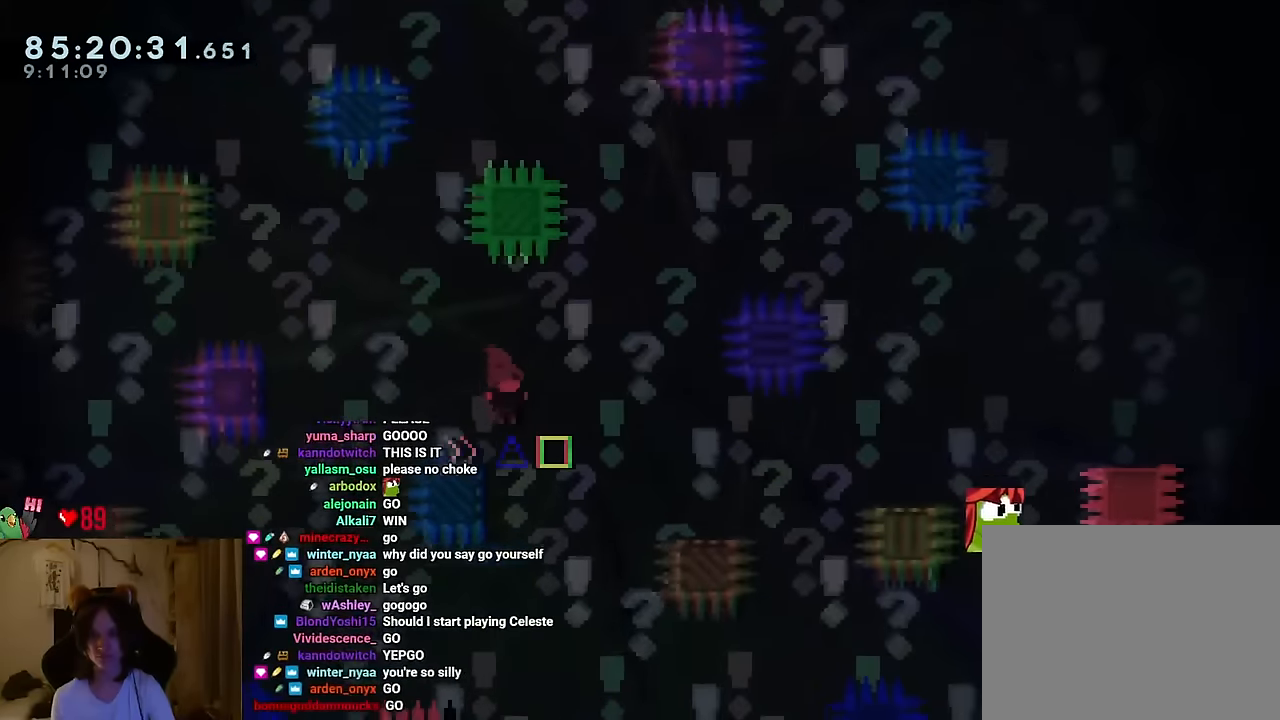
{"buttons": [], "left_stick": "right", "right_stick": "center", "events": [[66, "left_stick", "up-left"], [183, "B", "down"], [216, "left_stick", "right"], [333, "B", "up"]]}
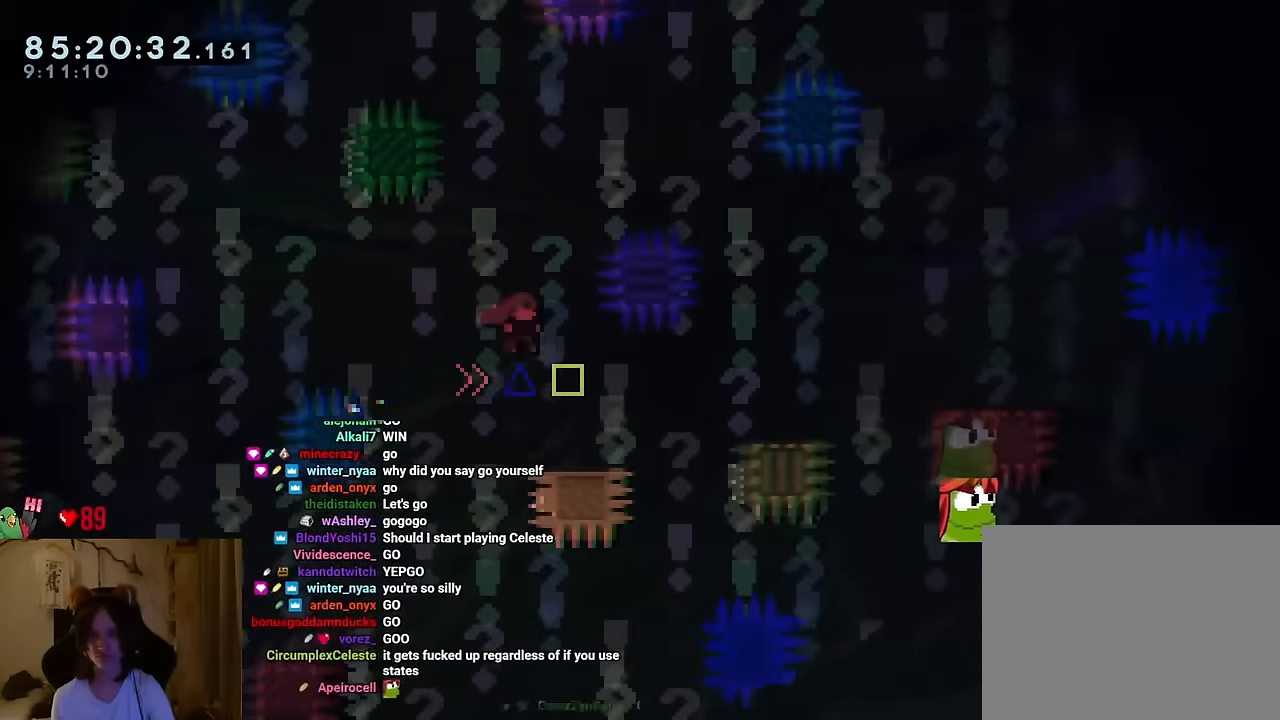
{"buttons": [], "left_stick": "right", "right_stick": "center", "events": [[267, "B", "down"], [384, "B", "up"]]}
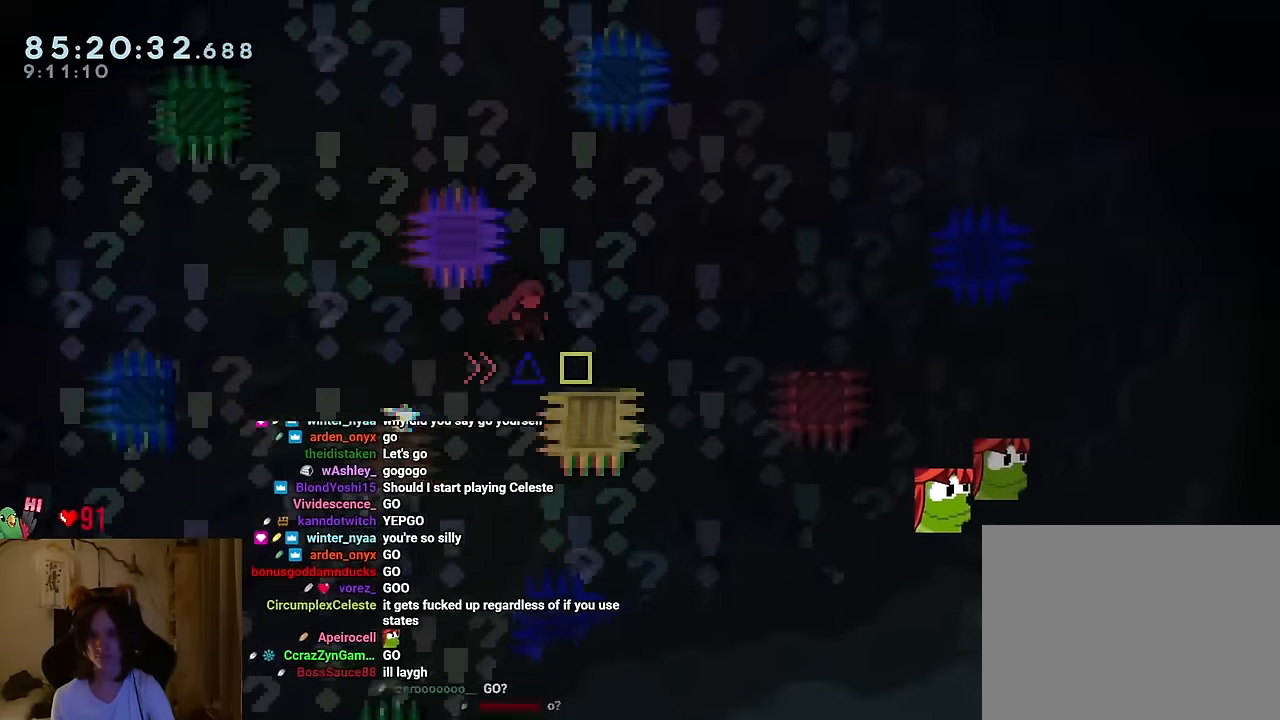
{"buttons": ["B"], "left_stick": "right", "right_stick": "center", "events": [[183, "B", "down"]]}
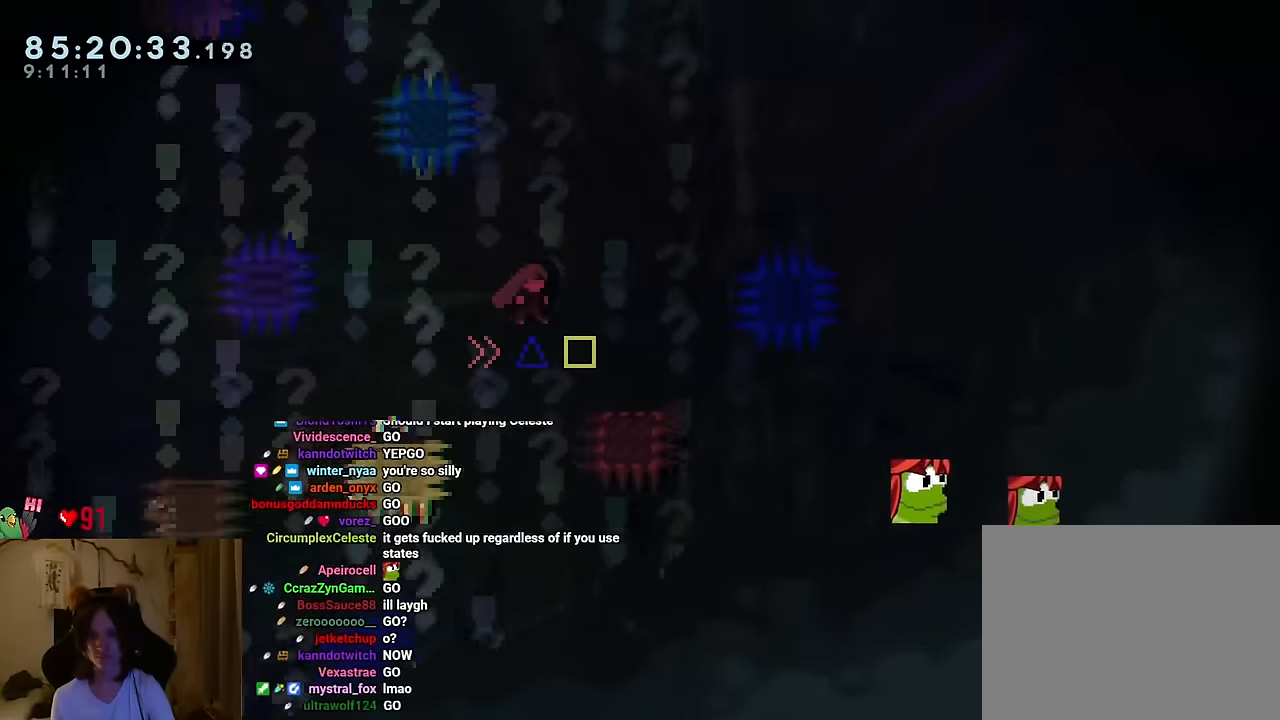
{"buttons": ["B"], "left_stick": "right", "right_stick": "center", "events": [[217, "B", "up"], [334, "B", "down"]]}
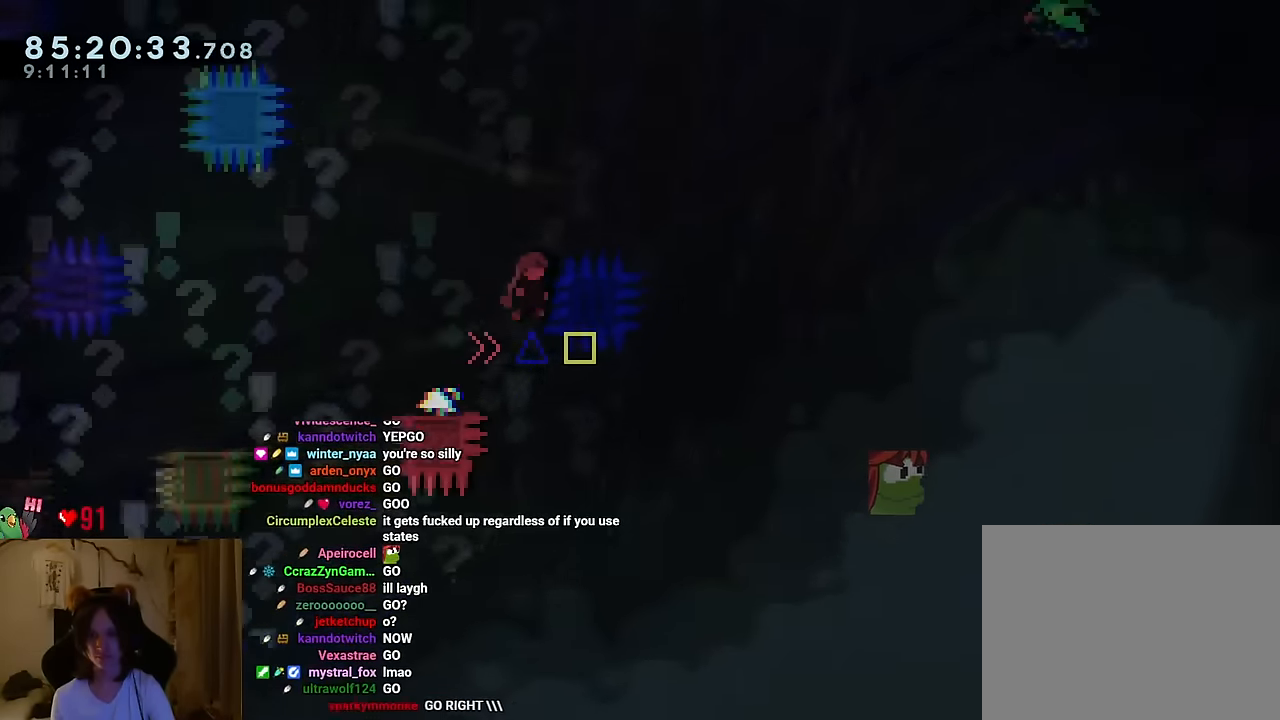
{"buttons": ["B"], "left_stick": "right", "right_stick": "center"}
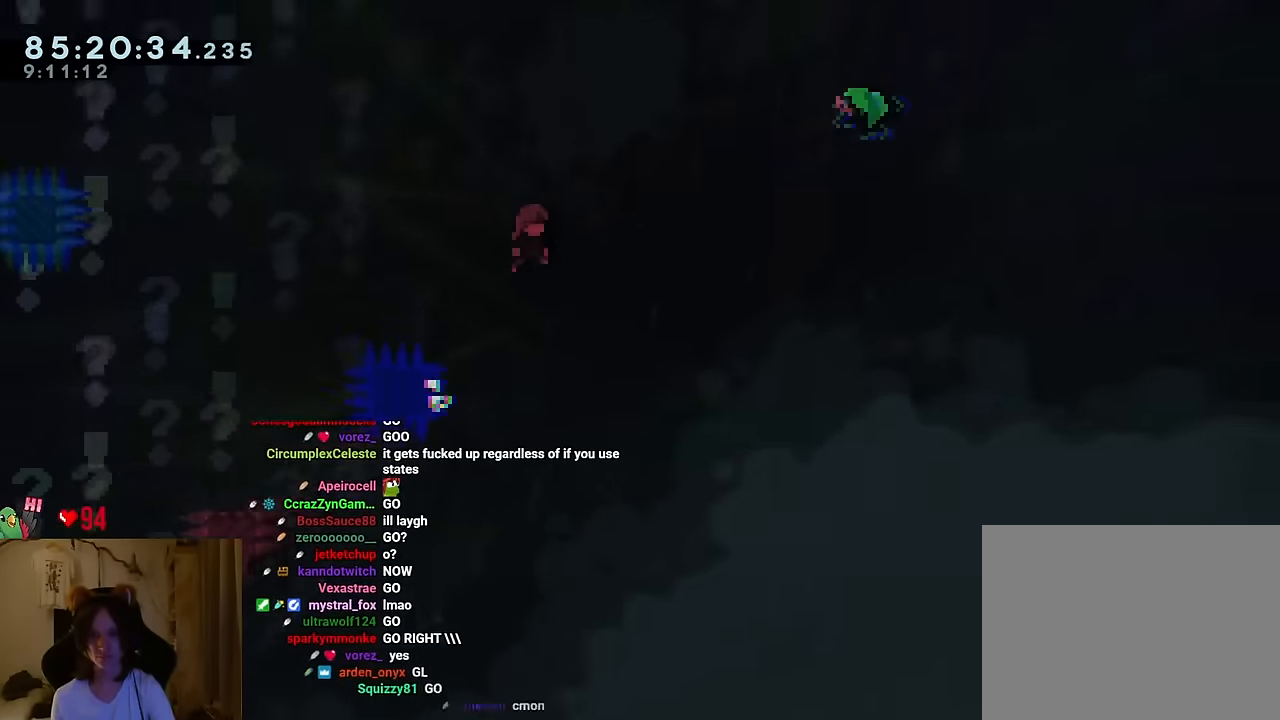
{"buttons": ["B", "Y"], "left_stick": "up-right", "right_stick": "center", "events": [[84, "left_stick", "up-right"], [101, "DPAD_UP", "down"], [151, "DPAD_UP", "up"], [217, "DPAD_RIGHT", "down"], [334, "DPAD_RIGHT", "up"], [384, "Y", "down"]]}
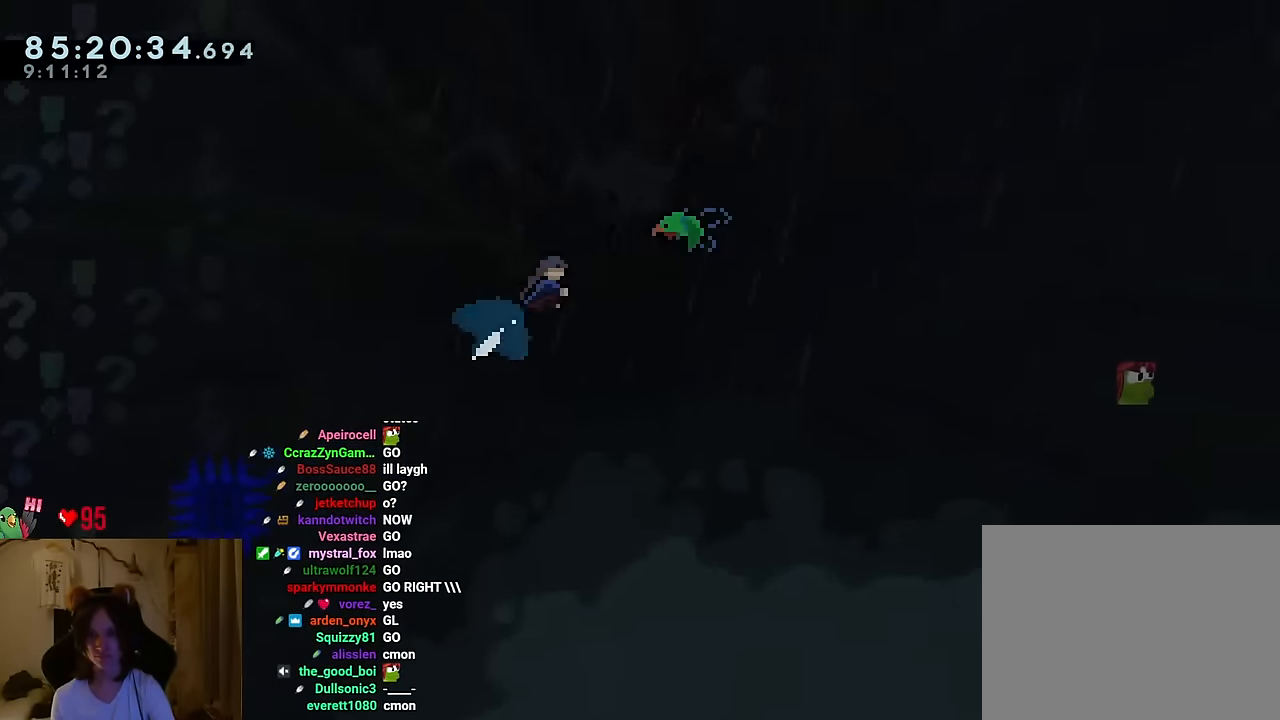
{"buttons": ["B"], "left_stick": "right", "right_stick": "center", "events": [[33, "Y", "up"], [33, "left_stick", "right"], [50, "B", "up"], [150, "B", "down"], [183, "left_stick", "center"], [284, "left_stick", "right"]]}
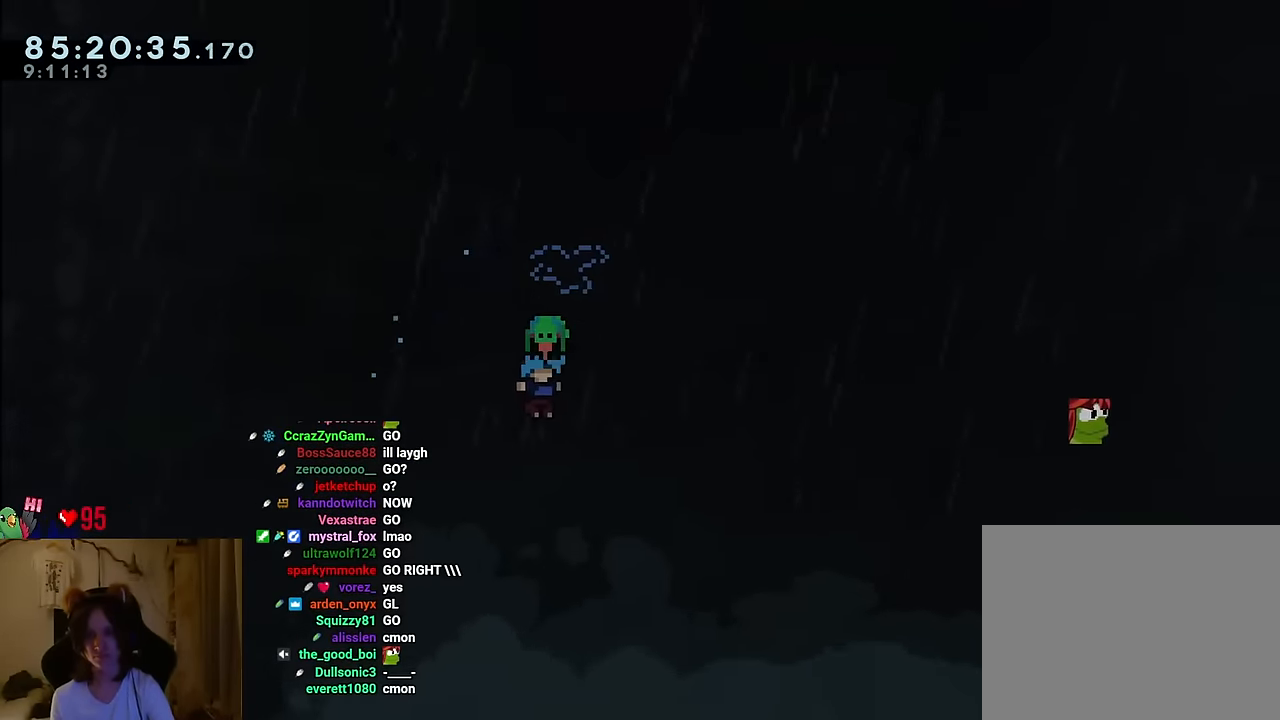
{"buttons": ["B"], "left_stick": "right", "right_stick": "center", "events": [[284, "Y", "down"], [401, "Y", "up"]]}
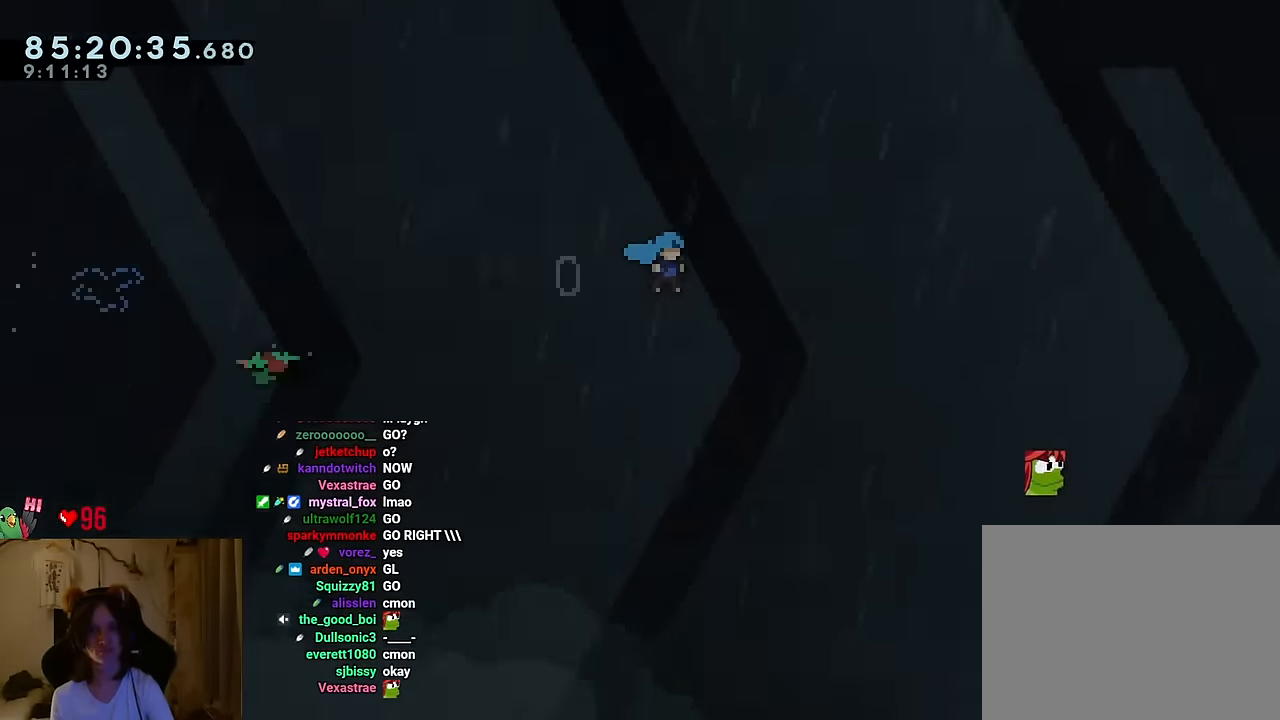
{"buttons": ["B"], "left_stick": "right", "right_stick": "center", "events": [[167, "X", "down"], [350, "X", "up"]]}
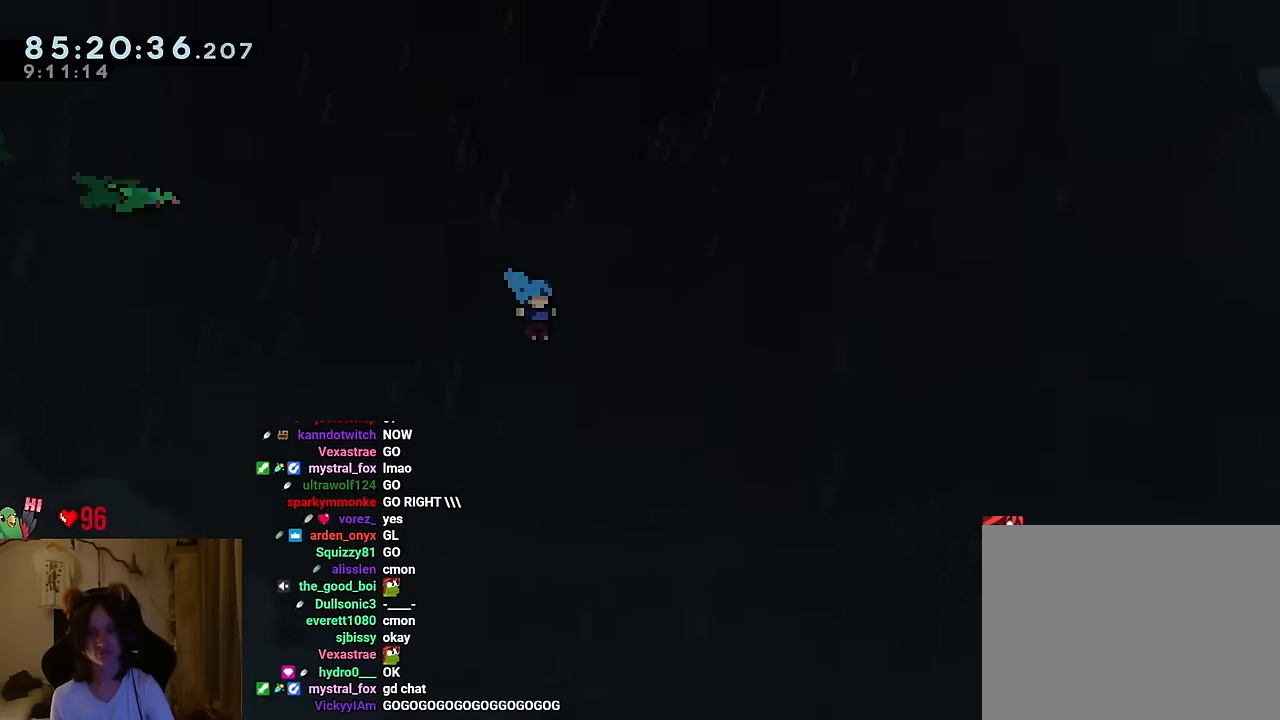
{"buttons": ["B"], "left_stick": "right", "right_stick": "center", "events": []}
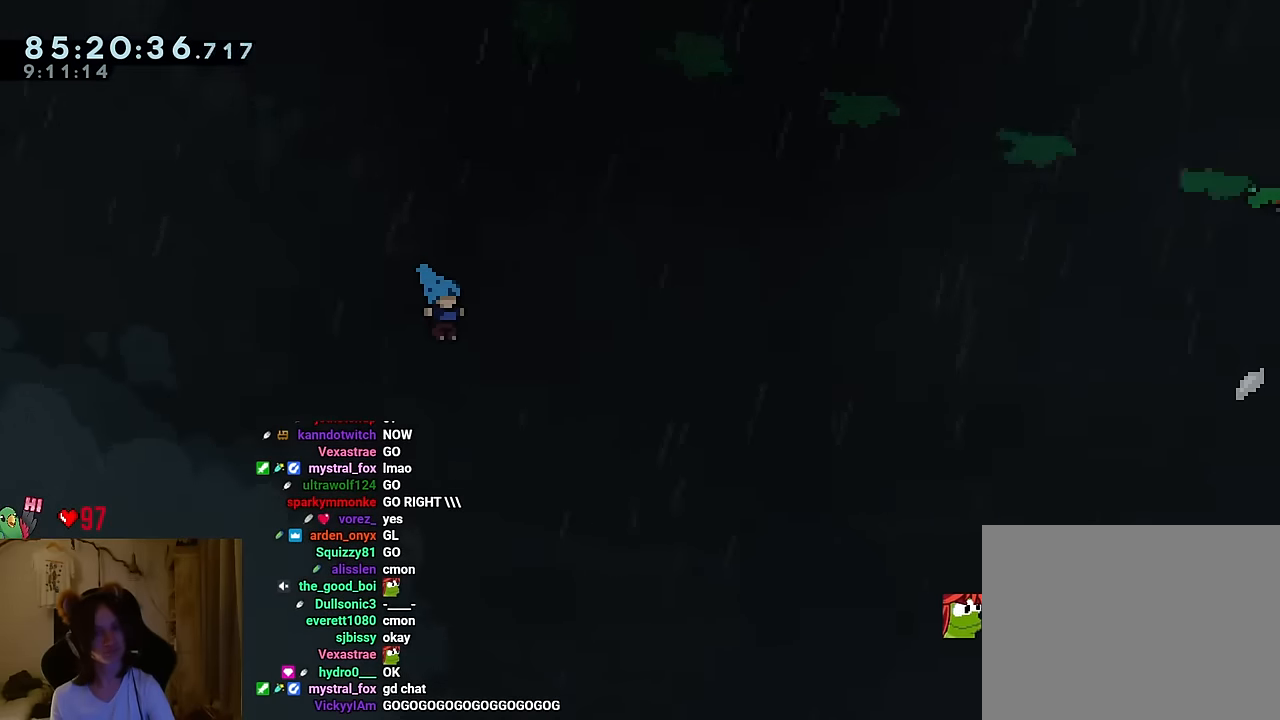
{"buttons": ["B"], "left_stick": "right", "right_stick": "center", "events": []}
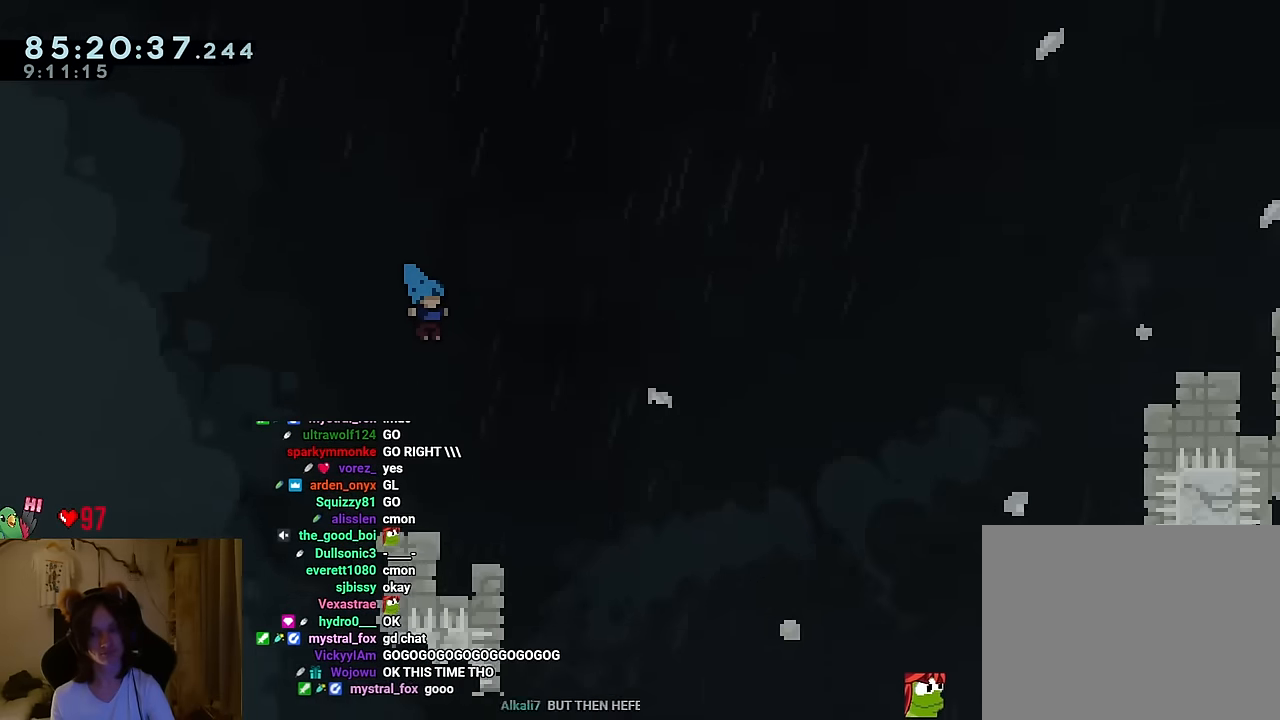
{"buttons": ["B"], "left_stick": "right", "right_stick": "center", "events": []}
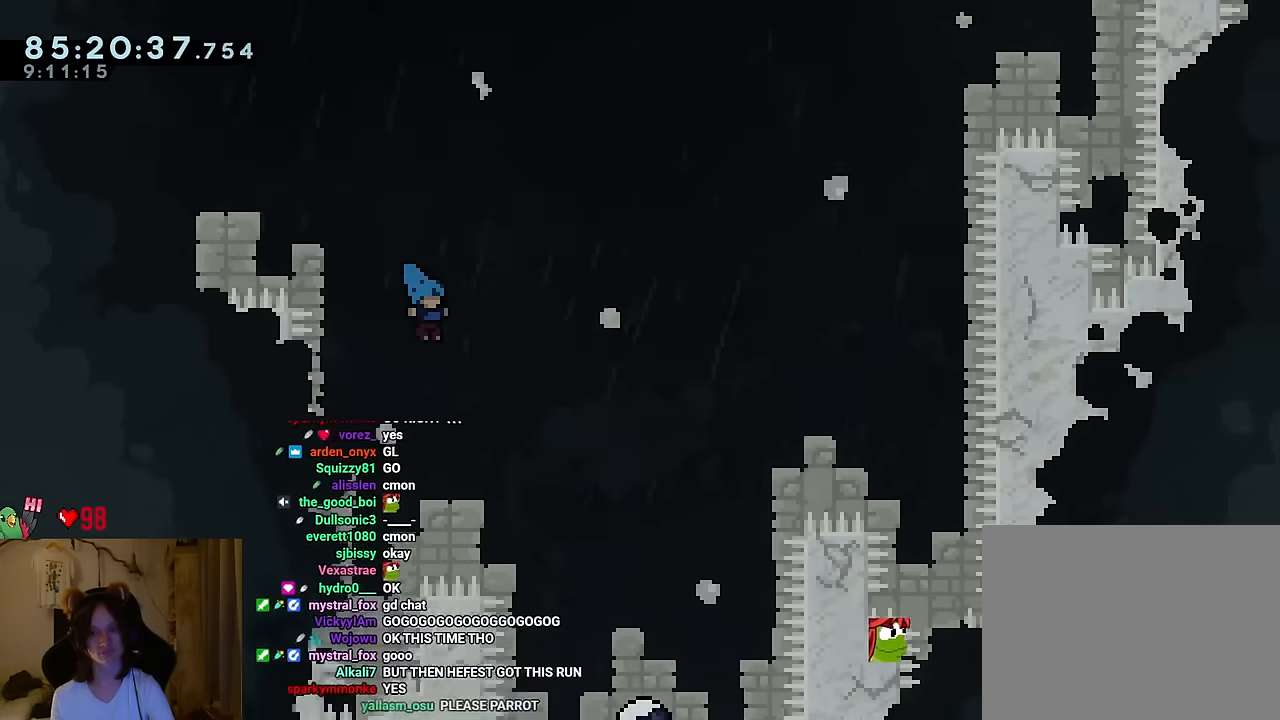
{"buttons": ["B"], "left_stick": "right", "right_stick": "center", "events": []}
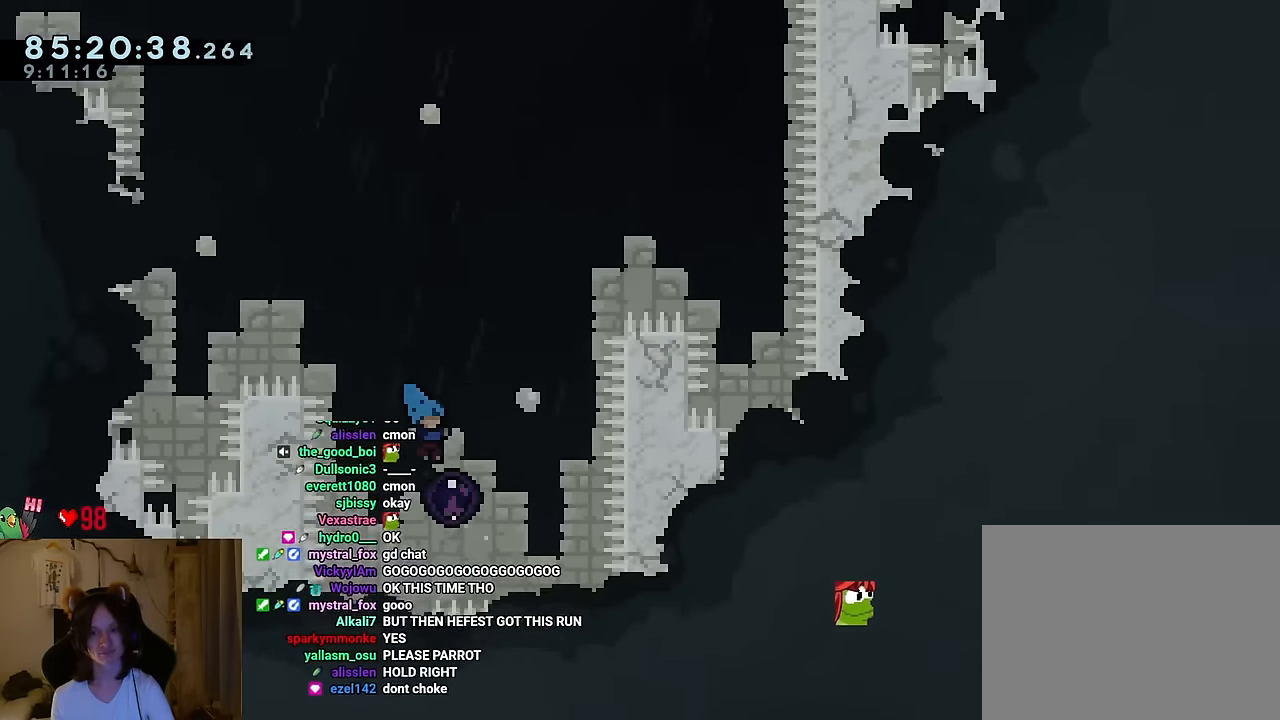
{"buttons": ["B"], "left_stick": "right", "right_stick": "center", "events": []}
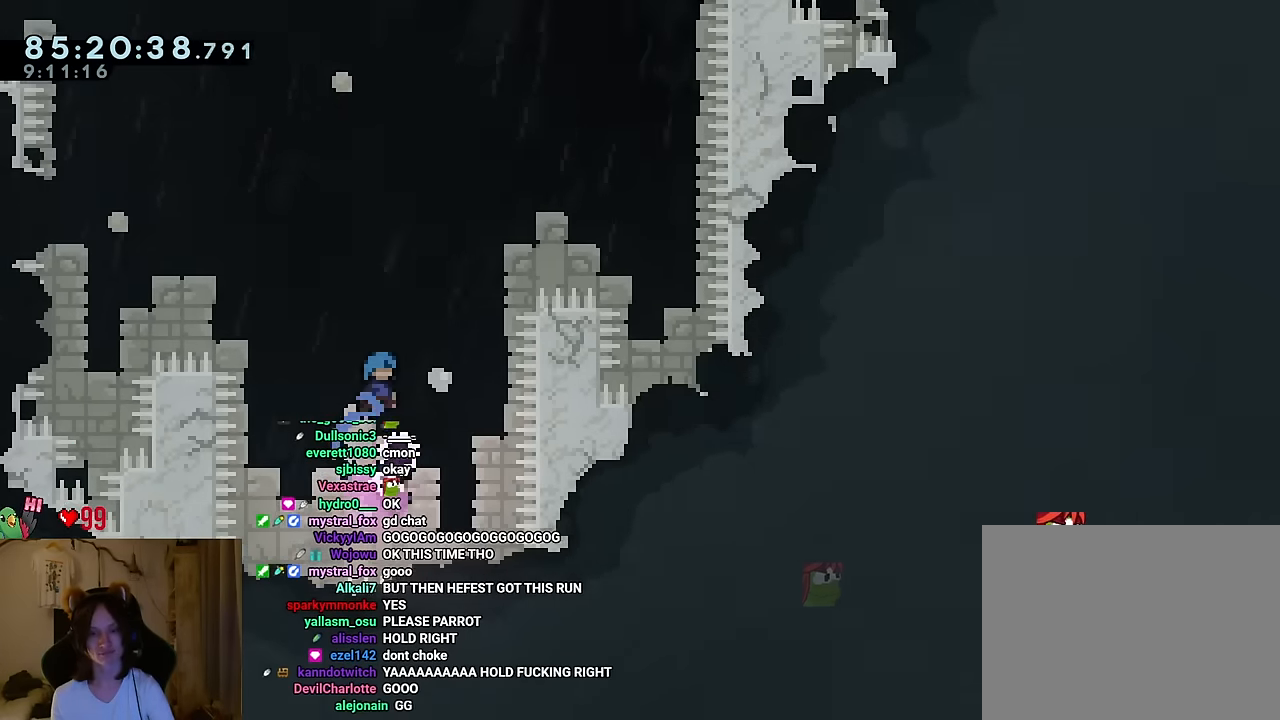
{"buttons": ["B"], "left_stick": "right", "right_stick": "center", "events": []}
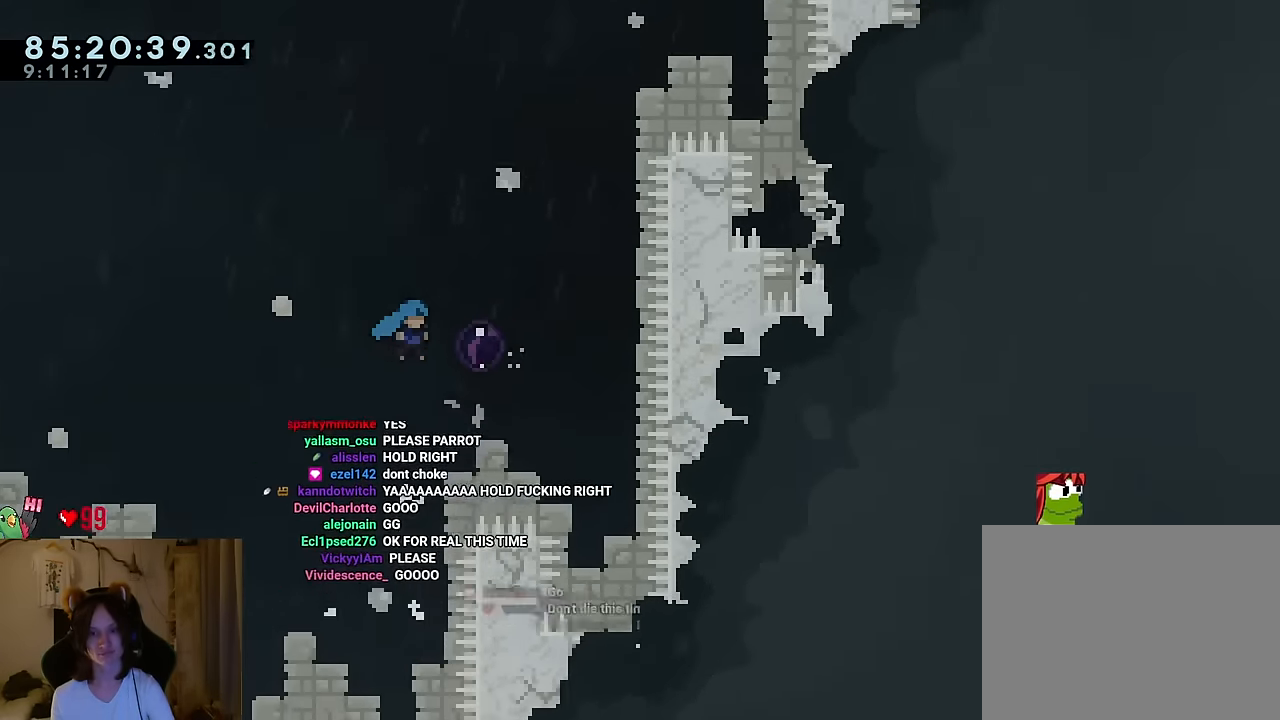
{"buttons": ["B"], "left_stick": "right", "right_stick": "center", "events": []}
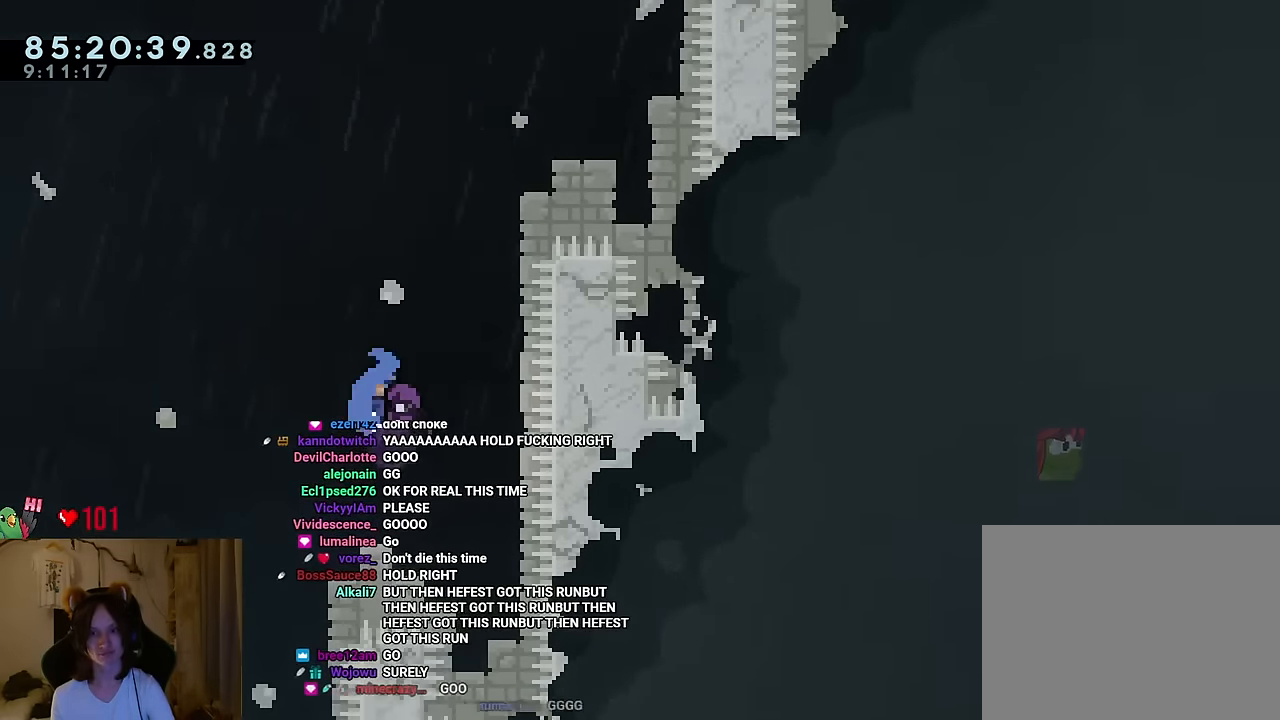
{"buttons": ["B"], "left_stick": "right", "right_stick": "center", "events": []}
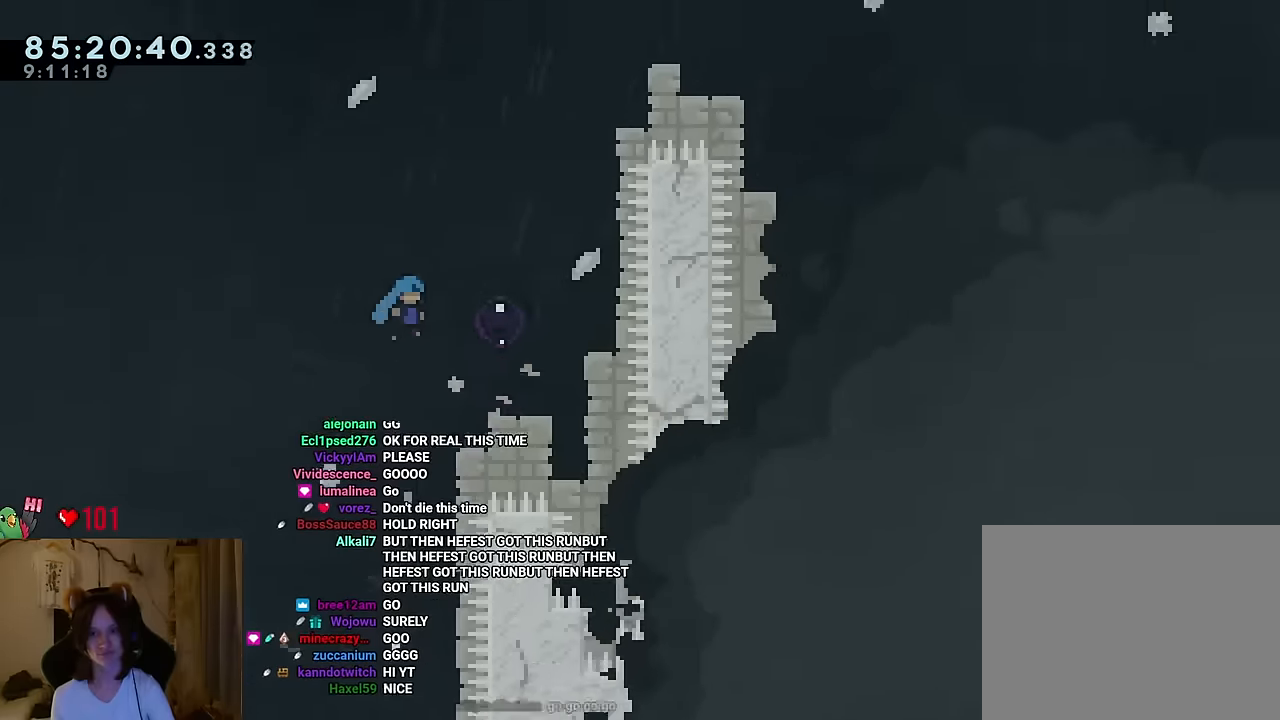
{"buttons": ["B"], "left_stick": "right", "right_stick": "center", "events": []}
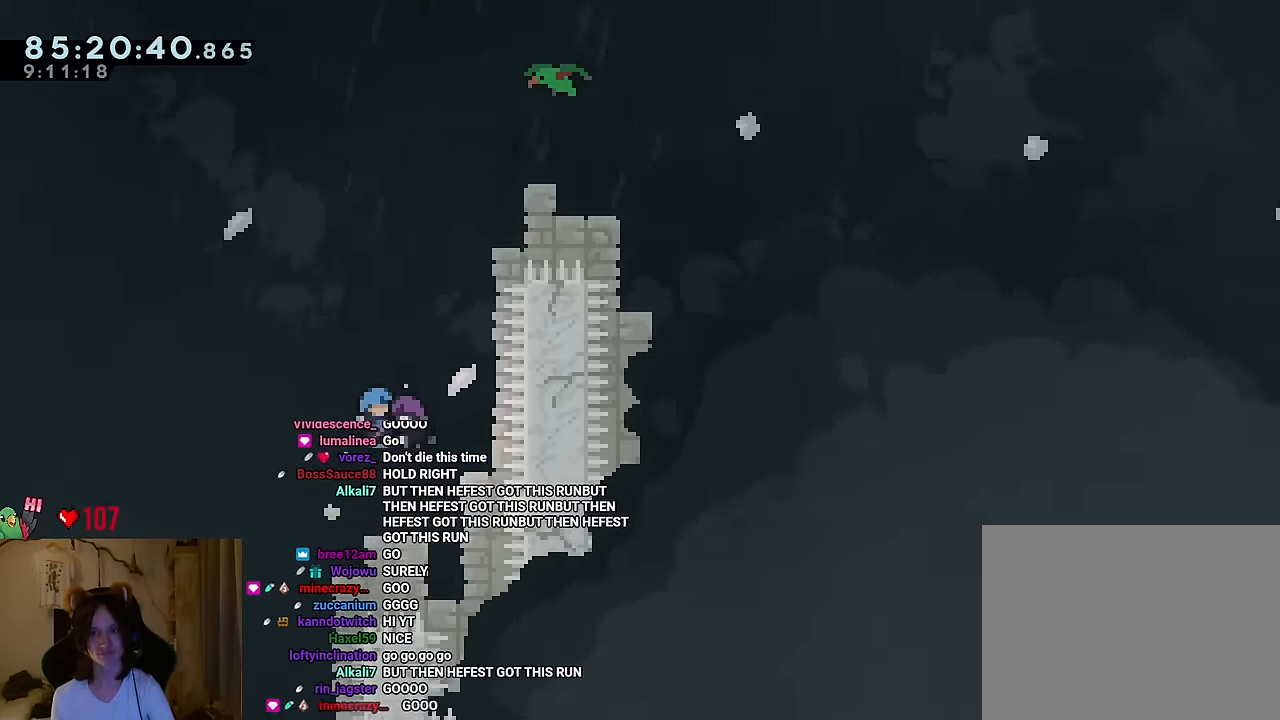
{"buttons": ["B"], "left_stick": "right", "right_stick": "center", "events": []}
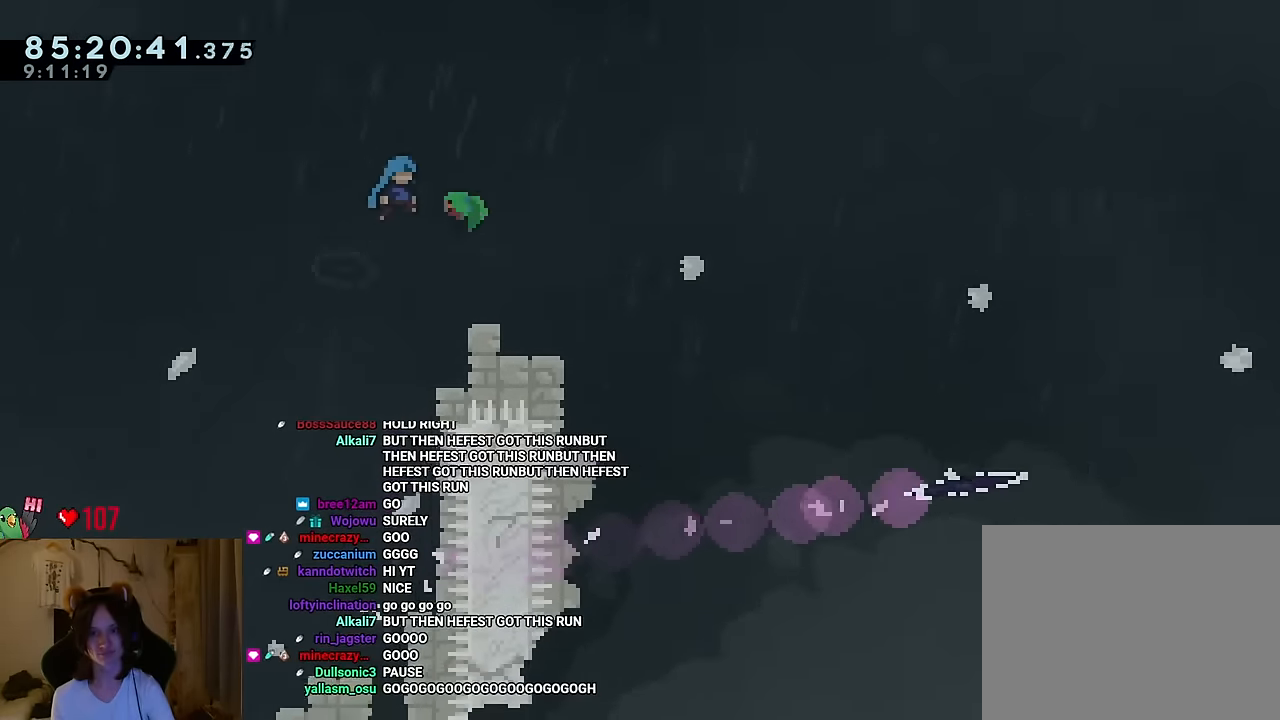
{"buttons": ["B"], "left_stick": "right", "right_stick": "center", "events": []}
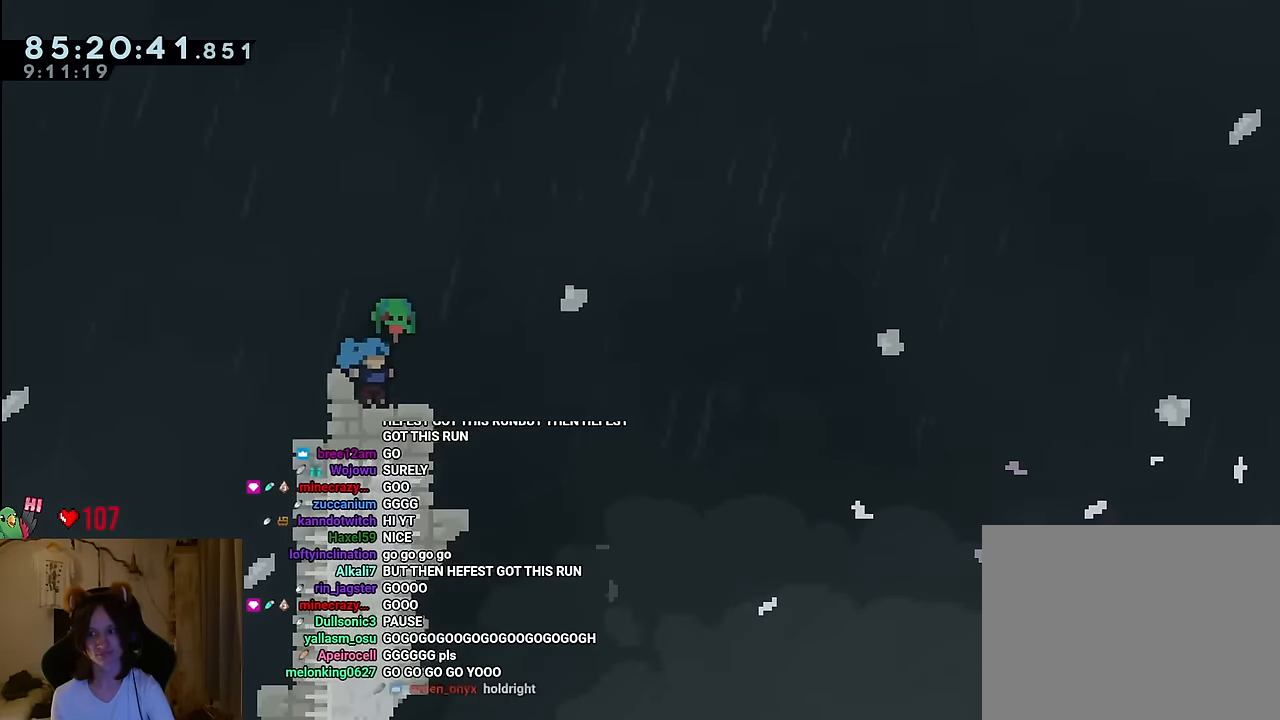
{"buttons": ["B"], "left_stick": "right", "right_stick": "center", "events": [[184, "L2", "down"], [200, "L2", "up"]]}
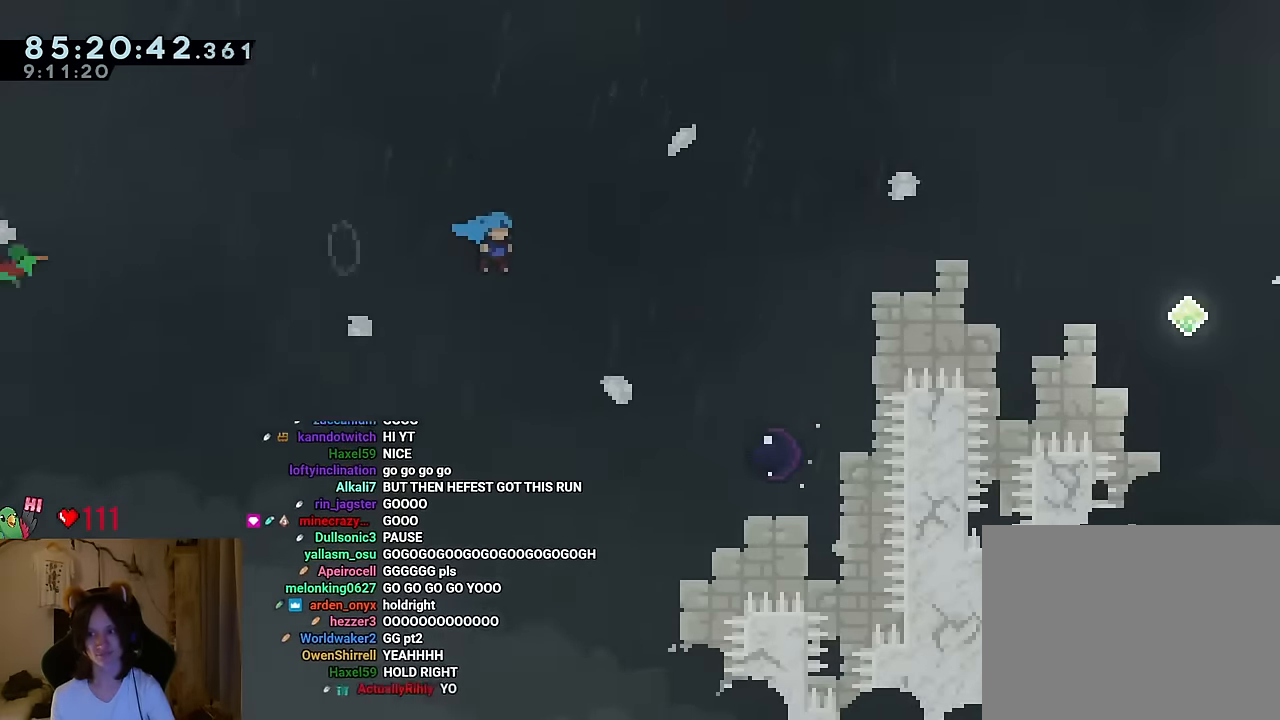
{"buttons": ["B"], "left_stick": "right", "right_stick": "center", "events": []}
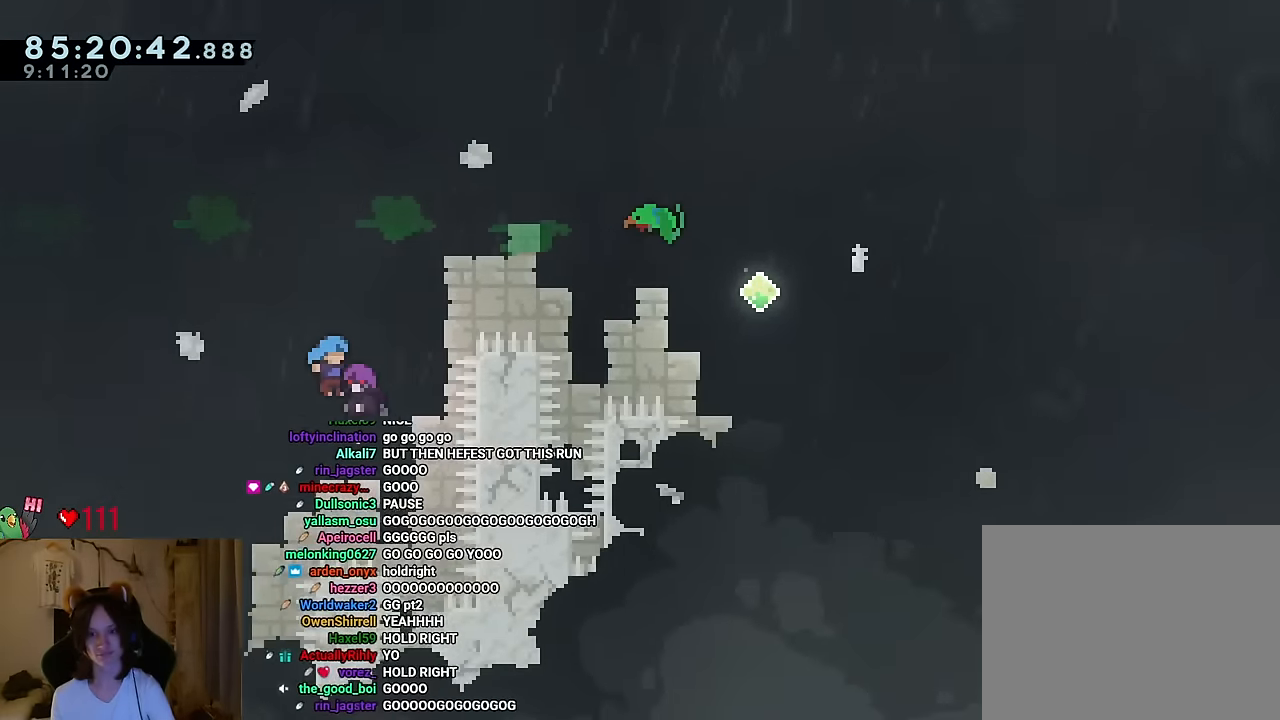
{"buttons": ["B"], "left_stick": "right", "right_stick": "center", "events": []}